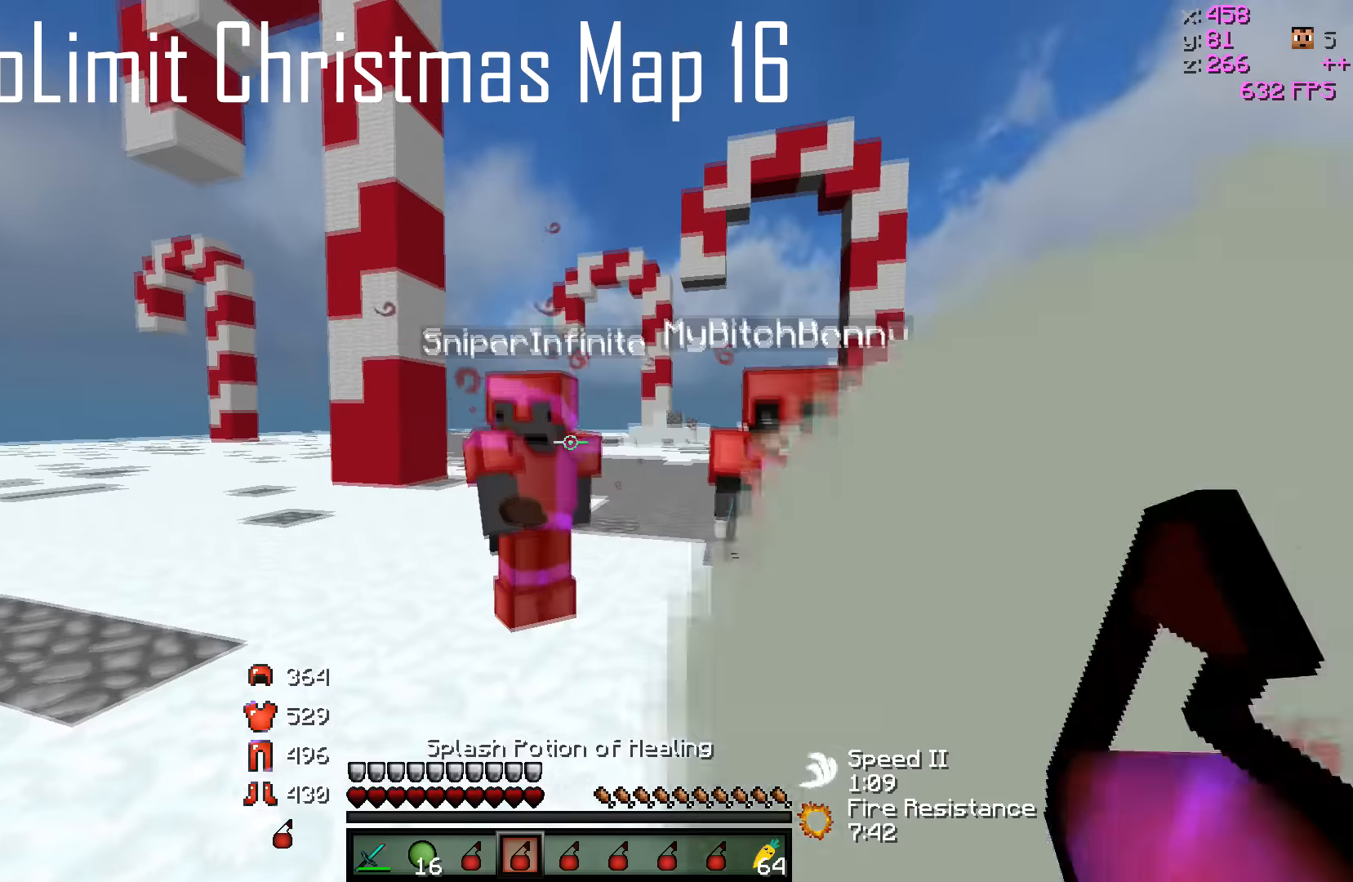
Gameplay with keyboard; each line is a JSON object with the keys held at the frame after it. "events" lists presses ("down") and releases ("up") of "a", "d", "s" and "w" between this image and that frame as [ms after this image, input, new state], when the widget could be followed in between. No other keys are recorded. Mouse input is not recorded.
{"keys": ["s"], "events": [[333, "s", "down"]]}
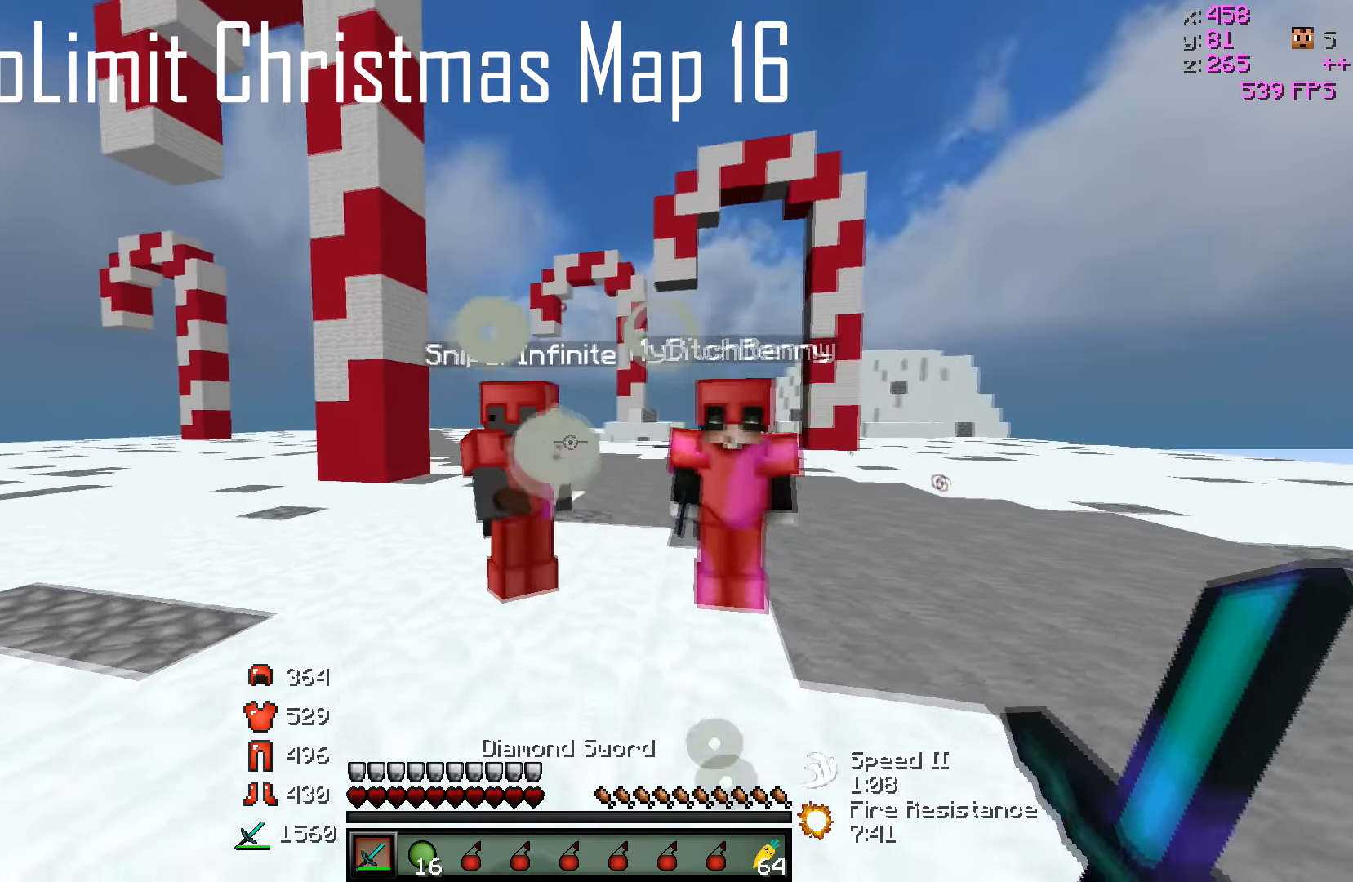
{"keys": ["s"], "events": [[233, "w", "down"], [283, "w", "up"]]}
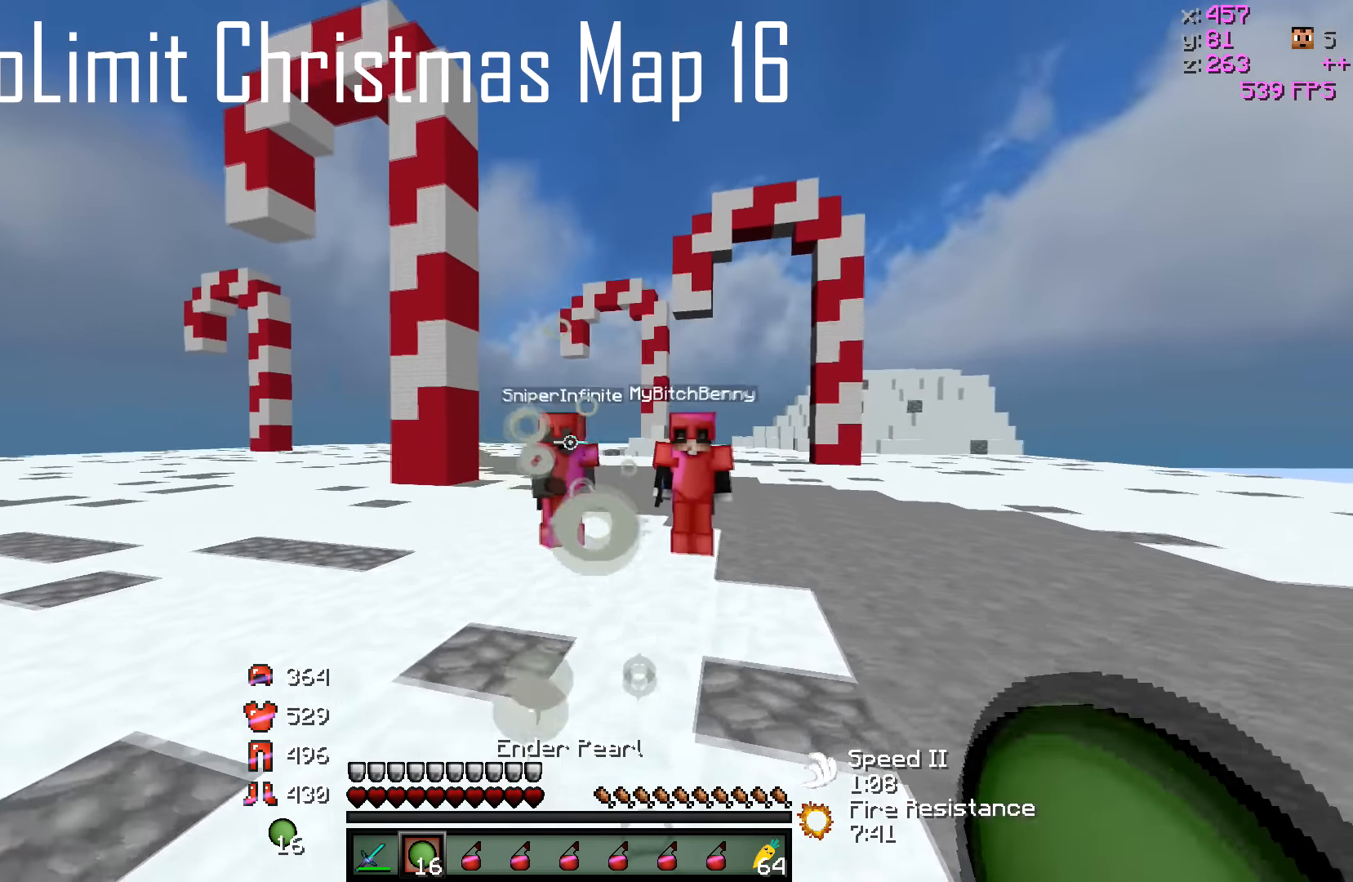
{"keys": ["s"], "events": [[83, "a", "down"], [283, "a", "up"]]}
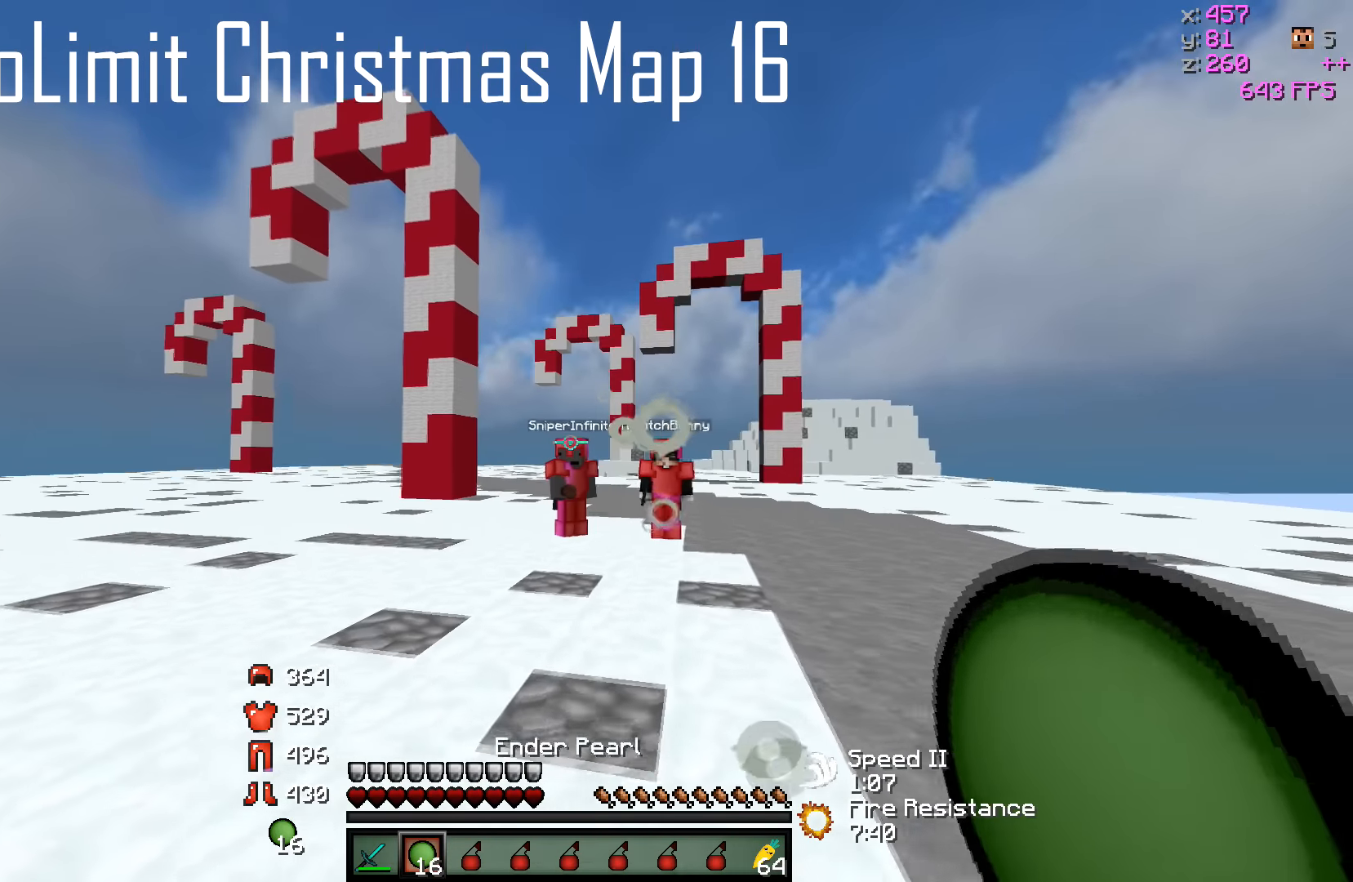
{"keys": [], "events": [[33, "s", "up"]]}
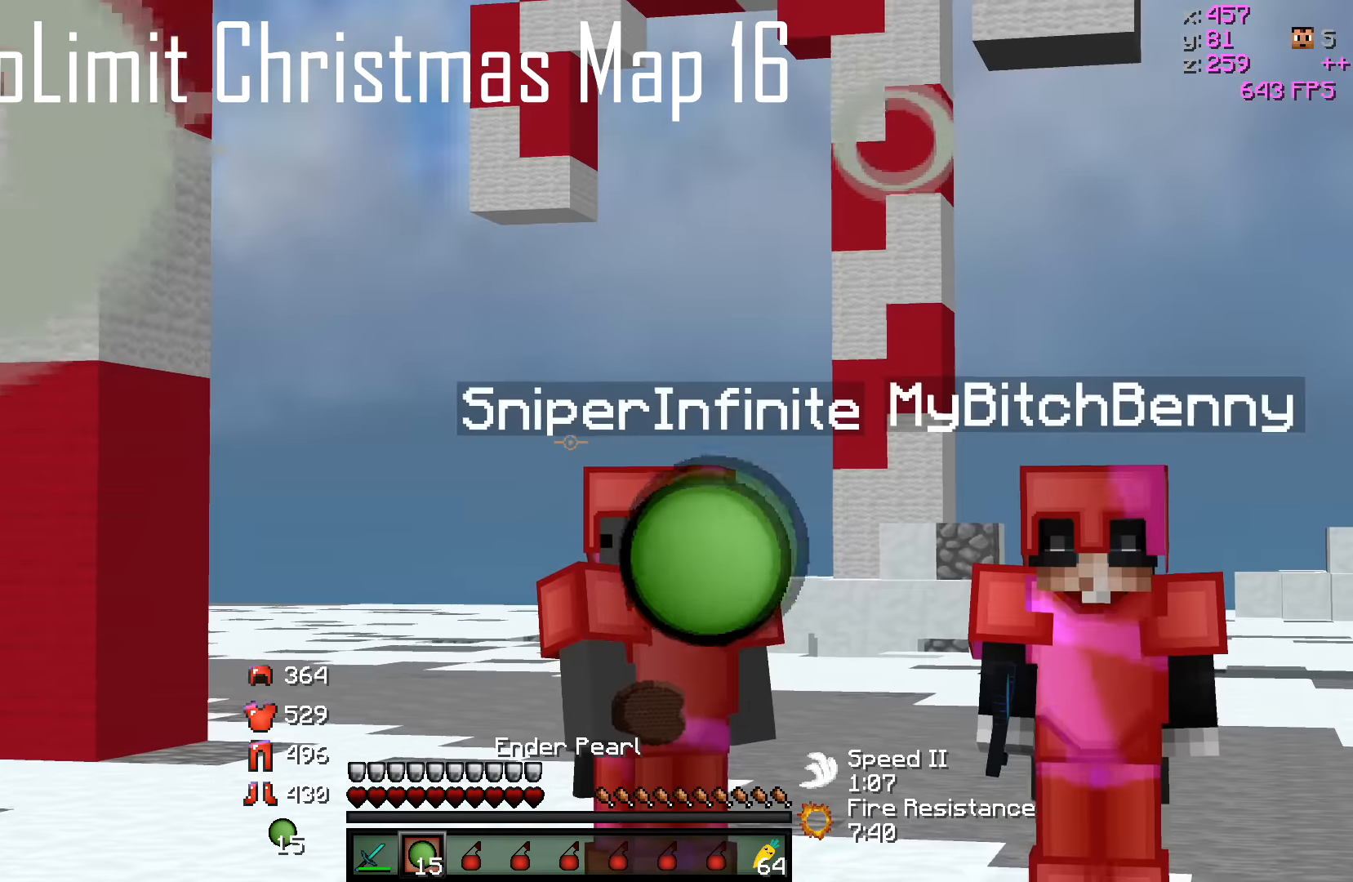
{"keys": [], "events": []}
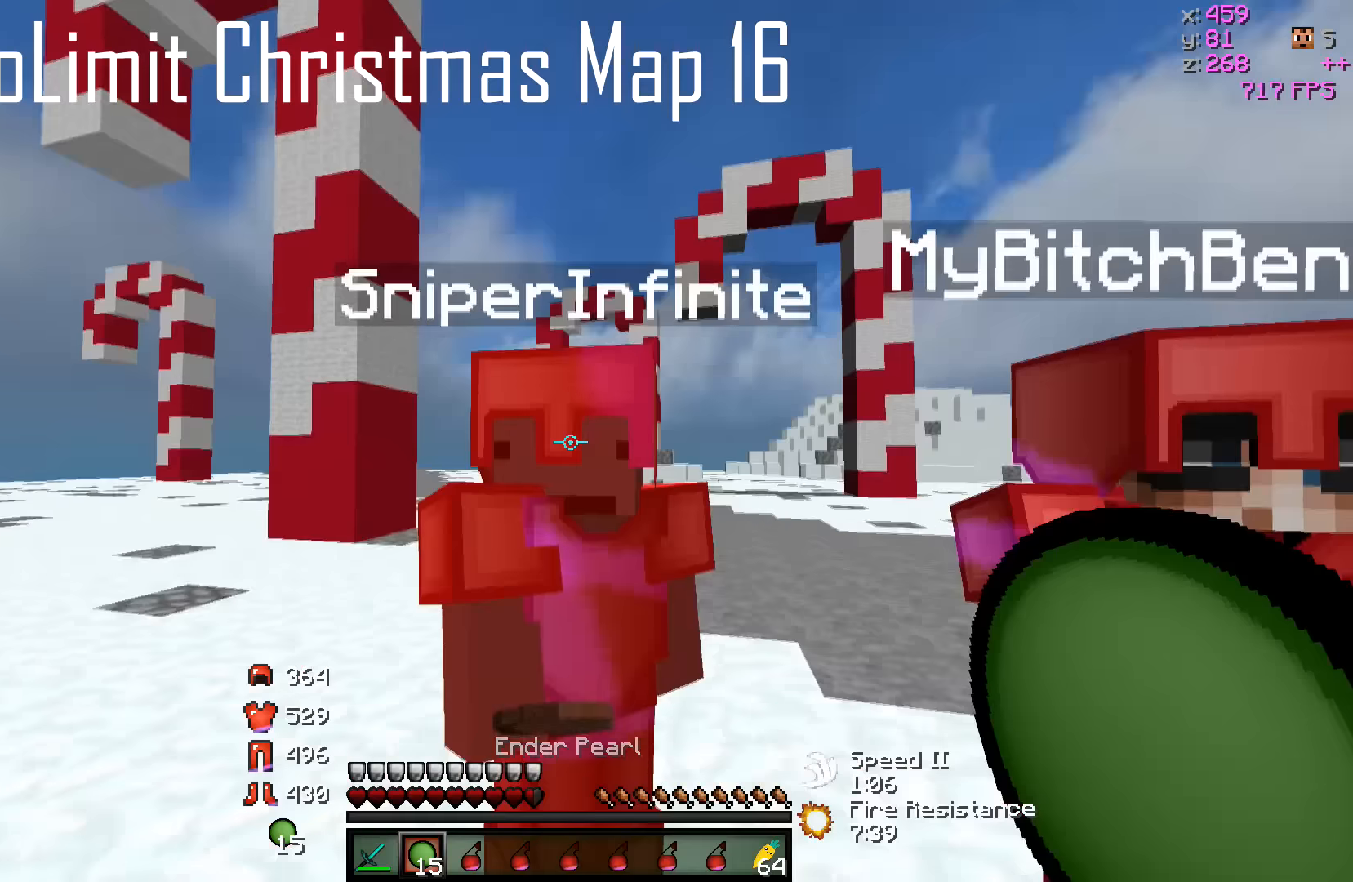
{"keys": [], "events": []}
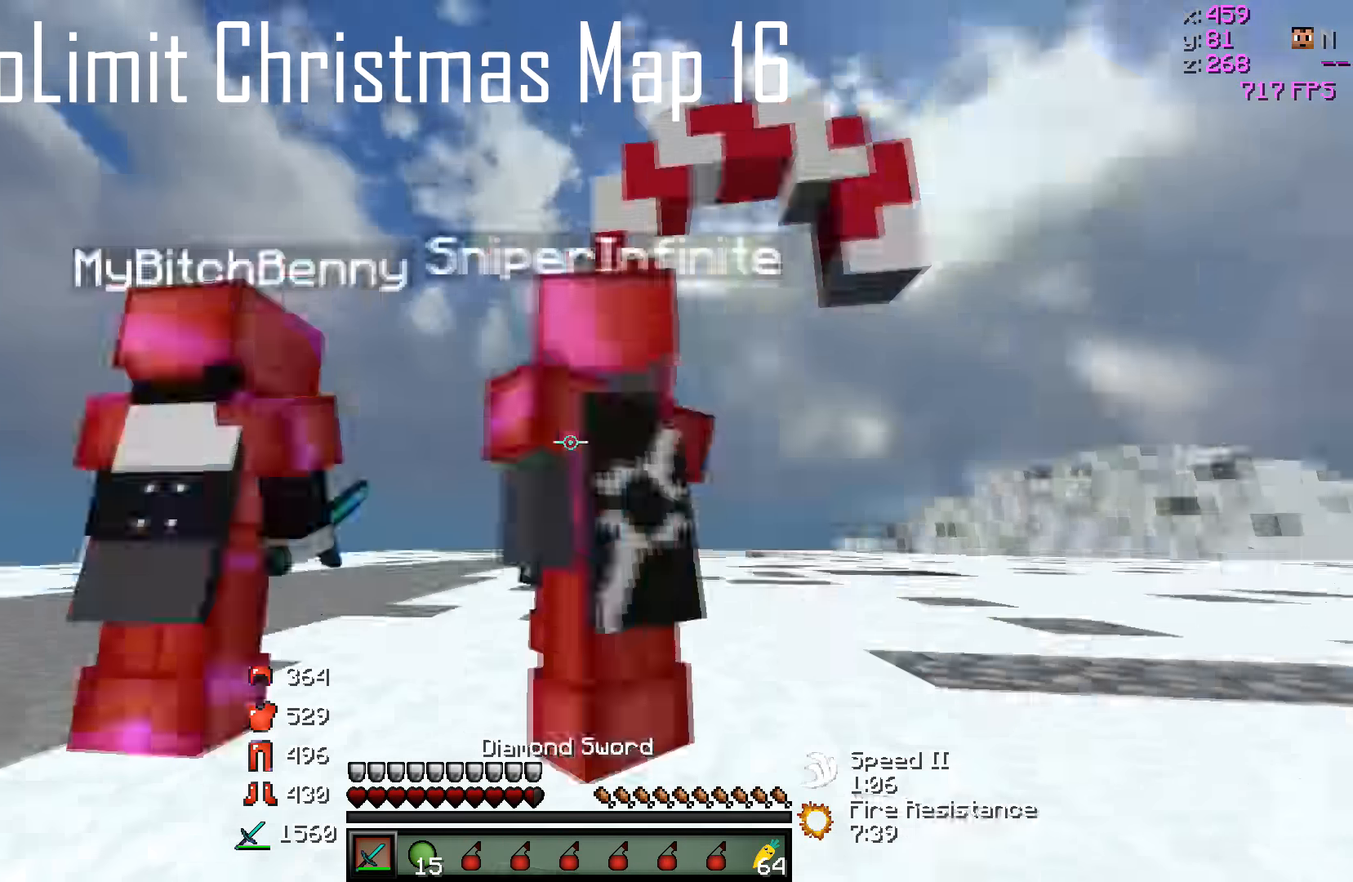
{"keys": [], "events": []}
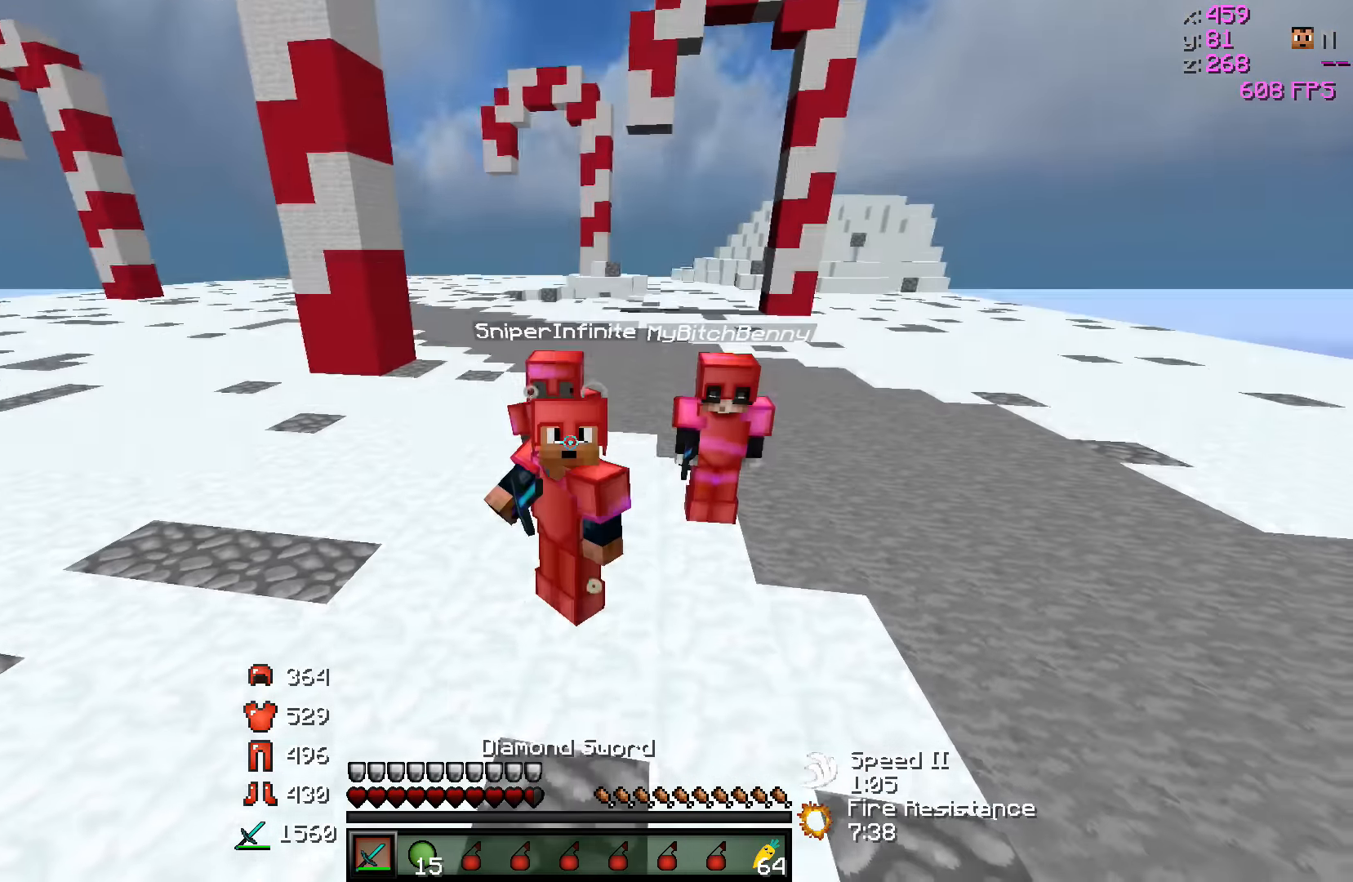
{"keys": [], "events": []}
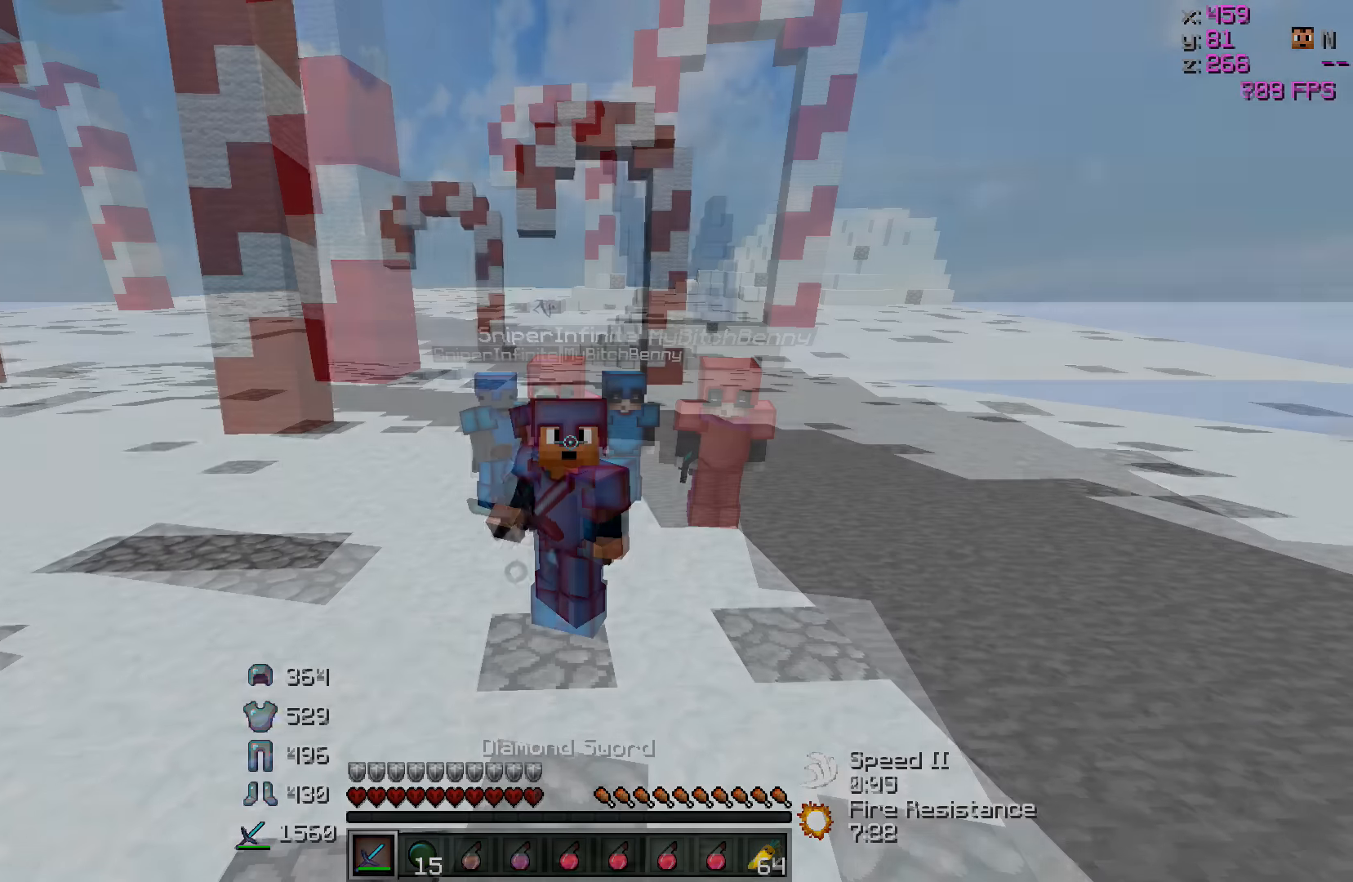
{"keys": [], "events": []}
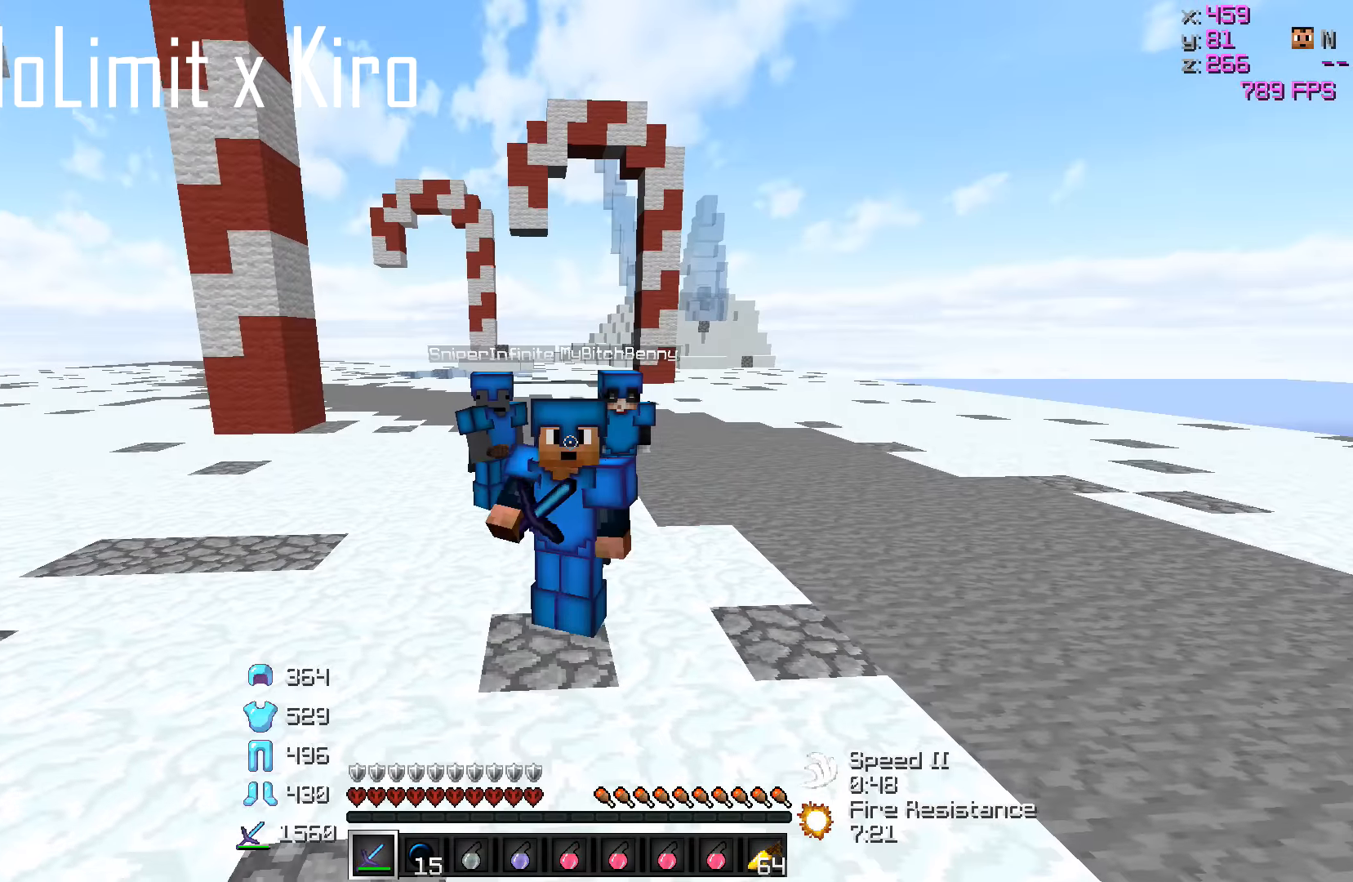
{"keys": [], "events": []}
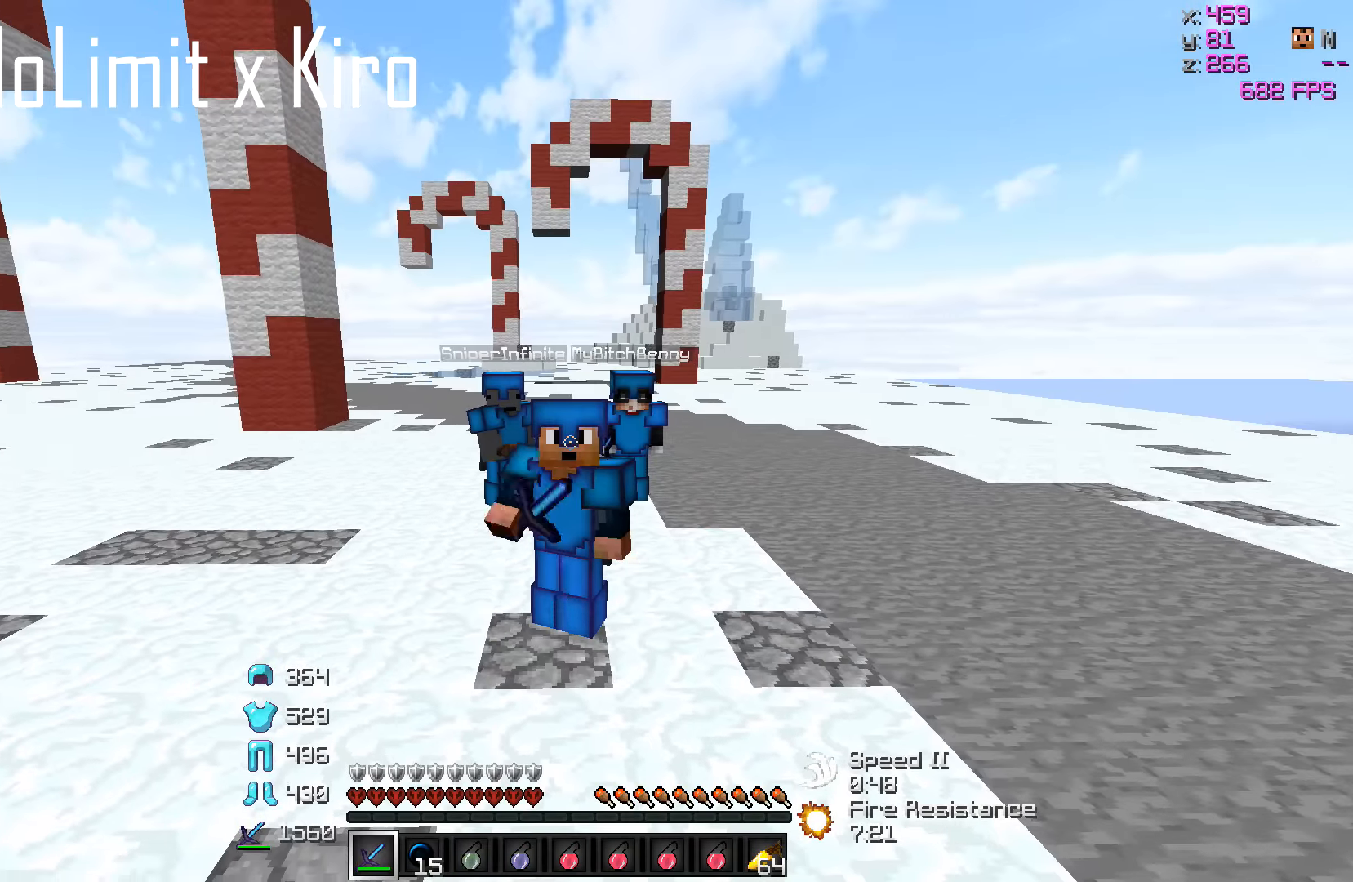
{"keys": [], "events": []}
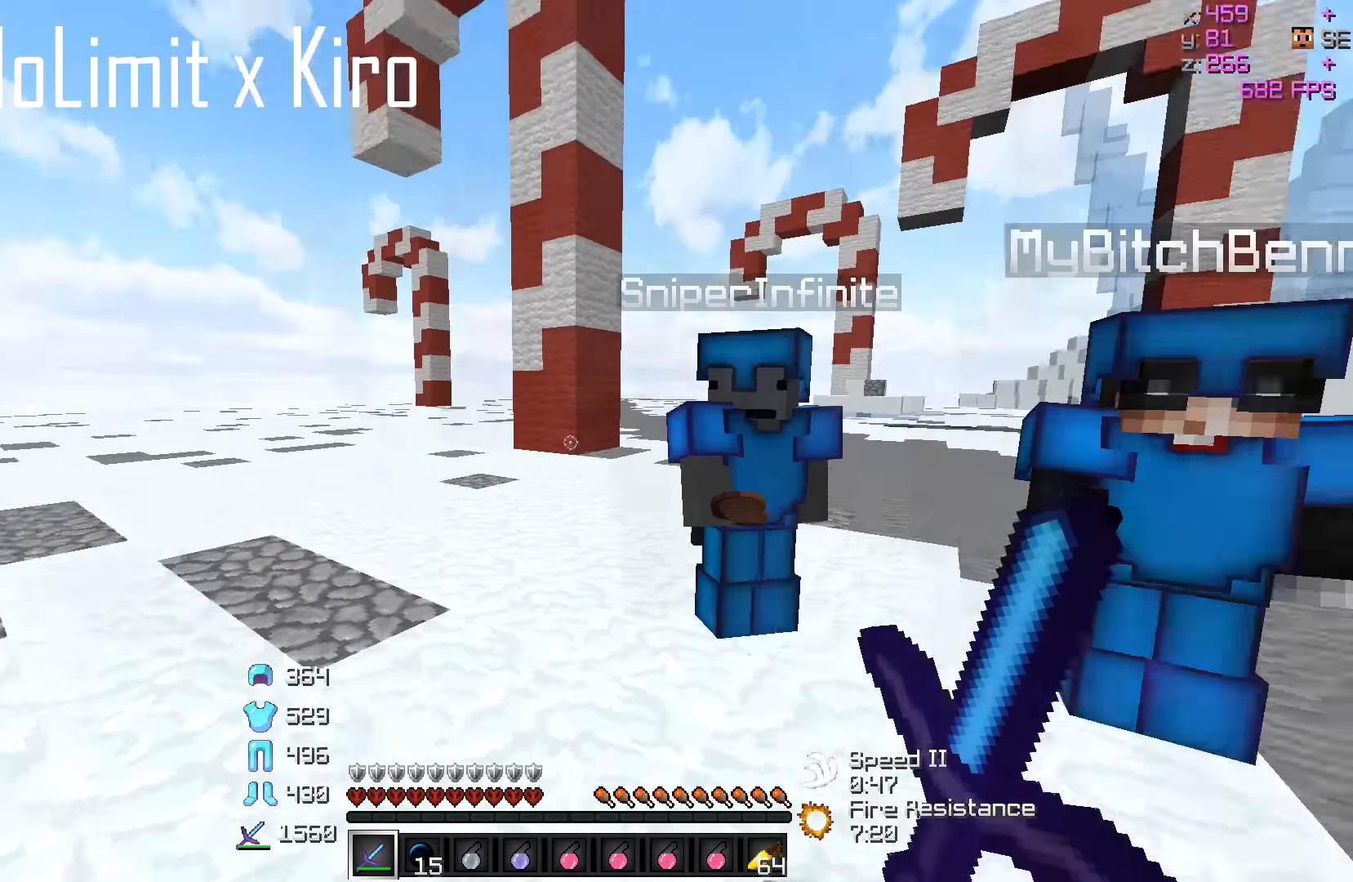
{"keys": ["w"], "events": [[433, "w", "down"]]}
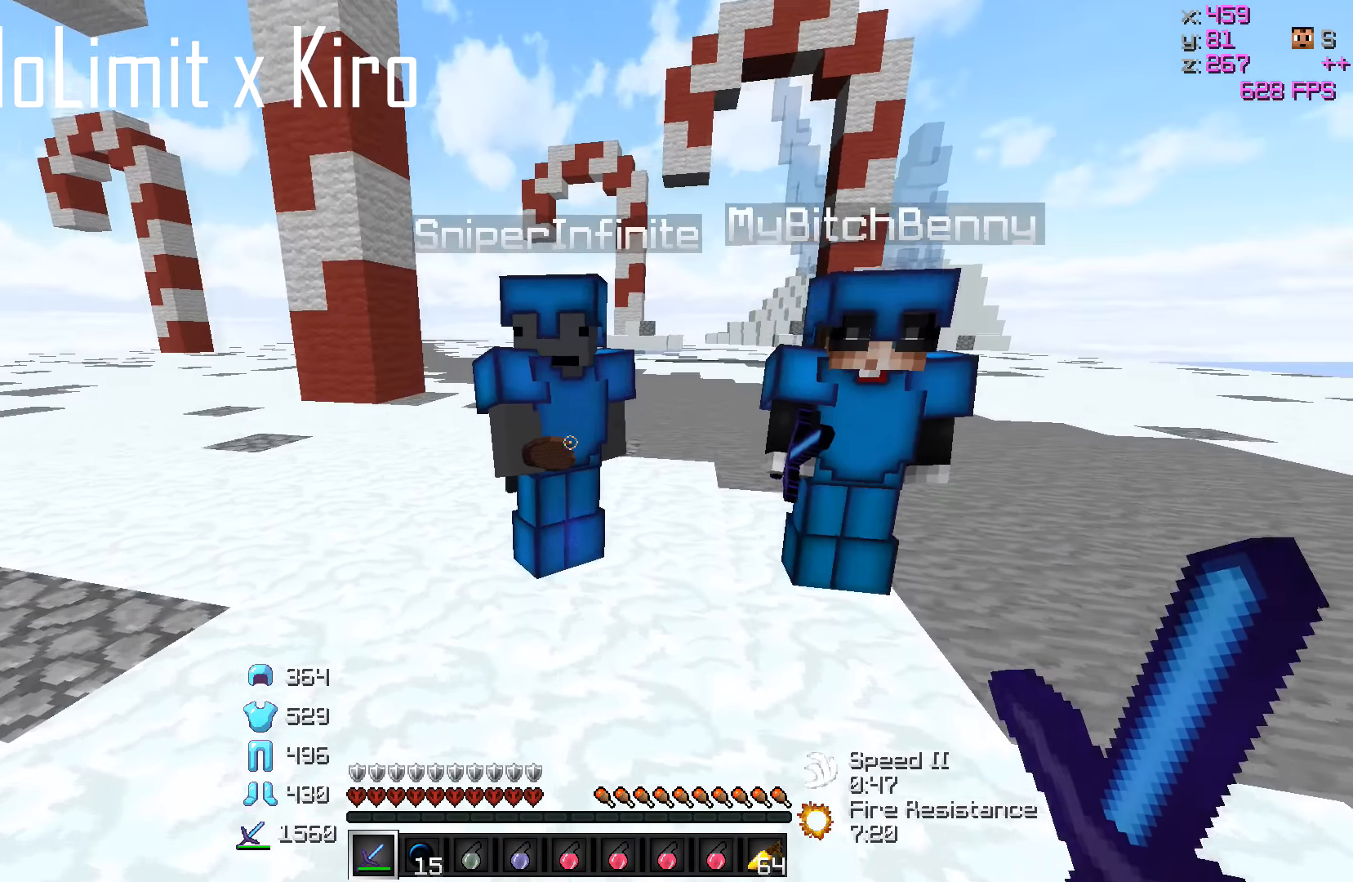
{"keys": [], "events": [[50, "w", "up"], [183, "w", "down"], [300, "w", "up"]]}
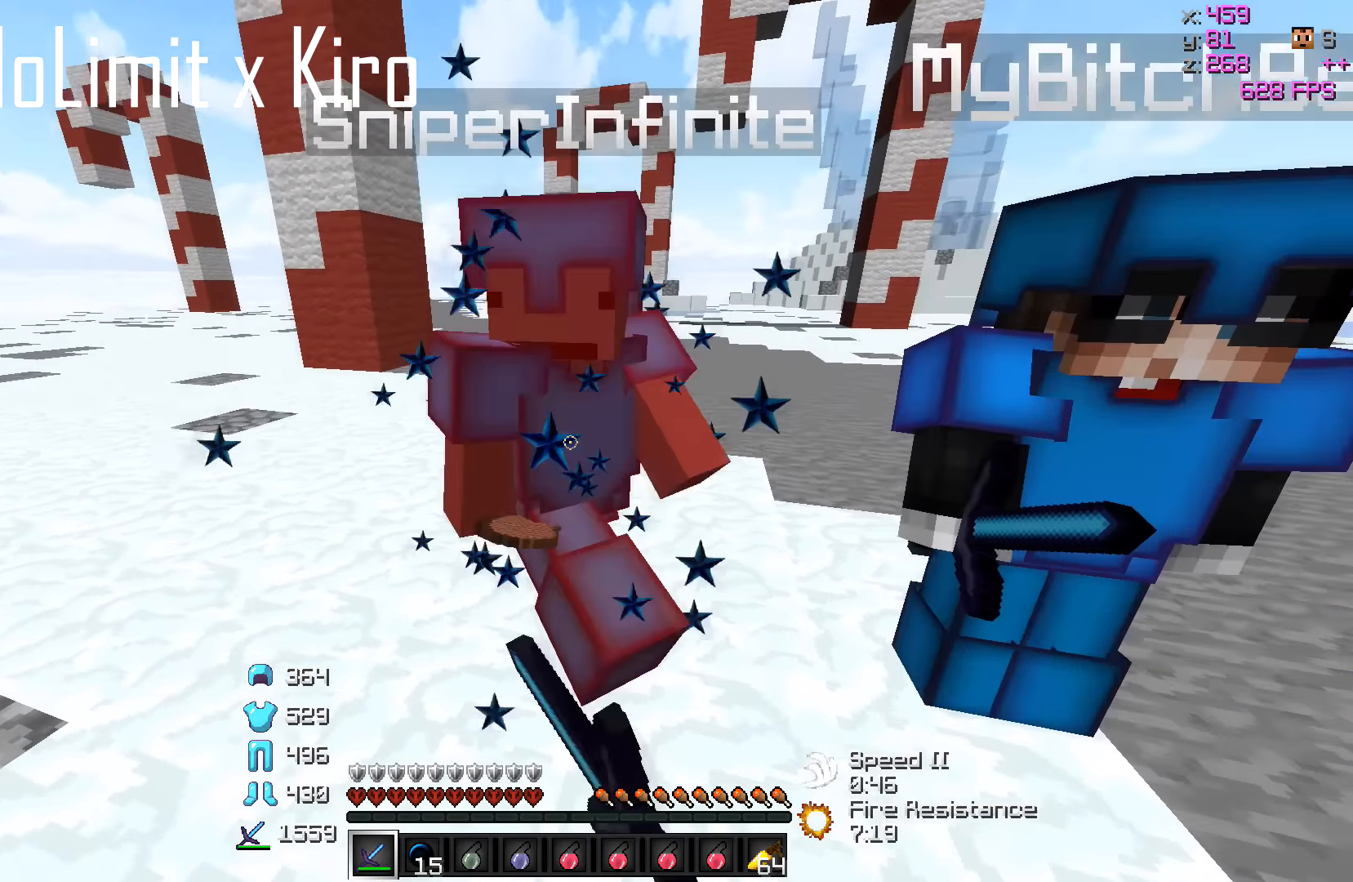
{"keys": [], "events": [[83, "s", "down"], [200, "s", "up"]]}
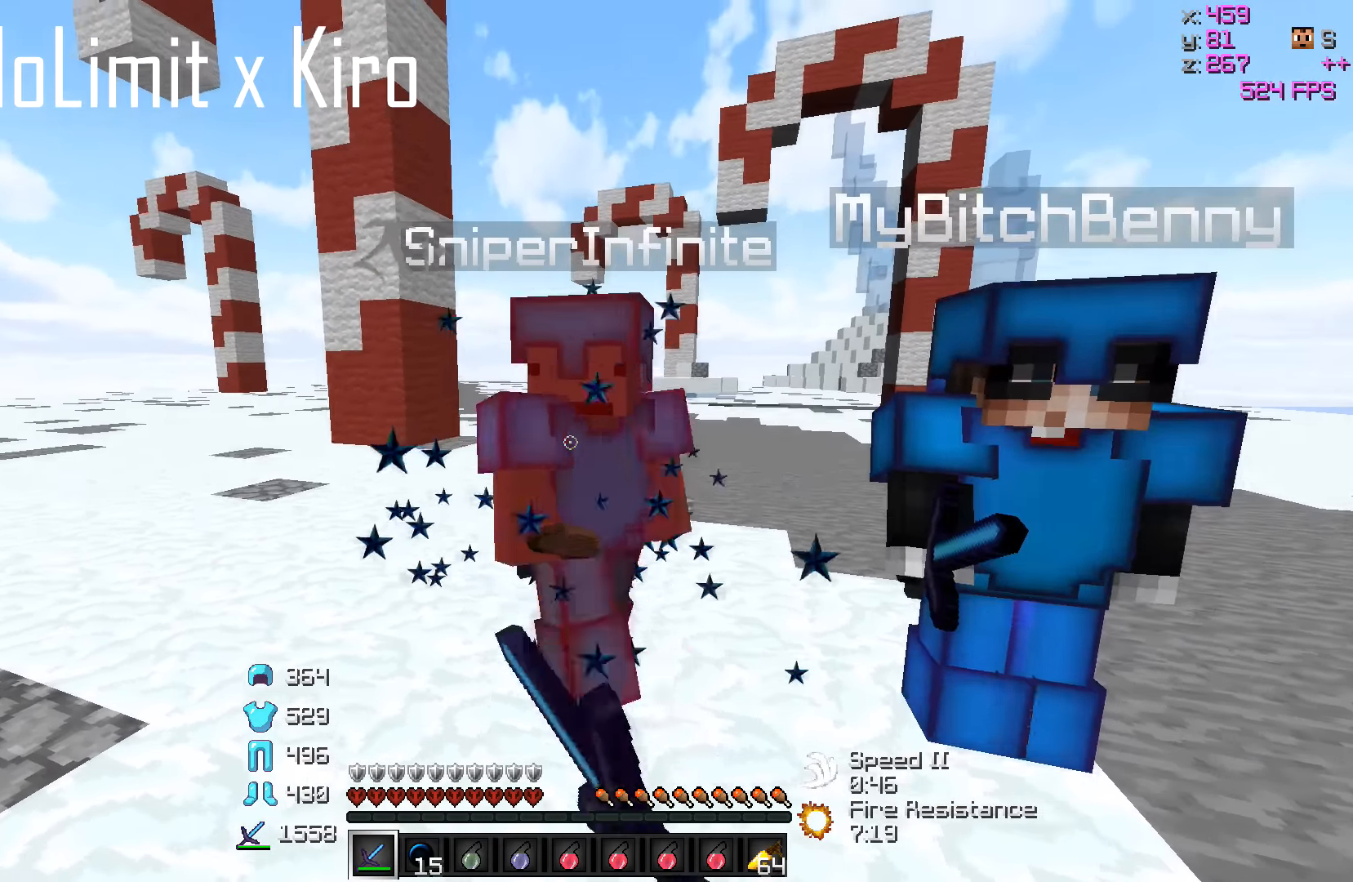
{"keys": ["d"], "events": [[450, "d", "down"]]}
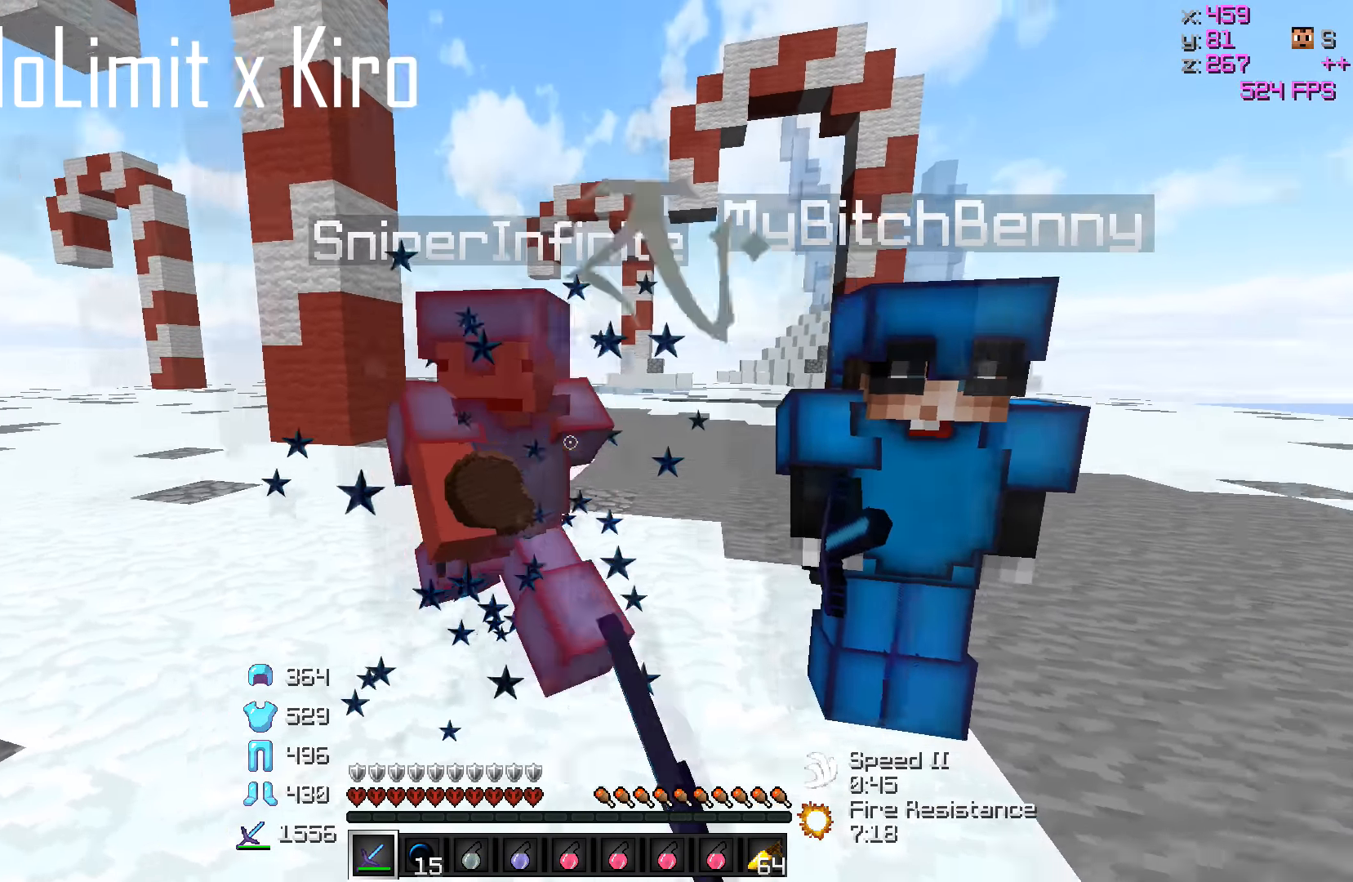
{"keys": [], "events": [[150, "d", "up"], [450, "w", "down"], [500, "w", "up"]]}
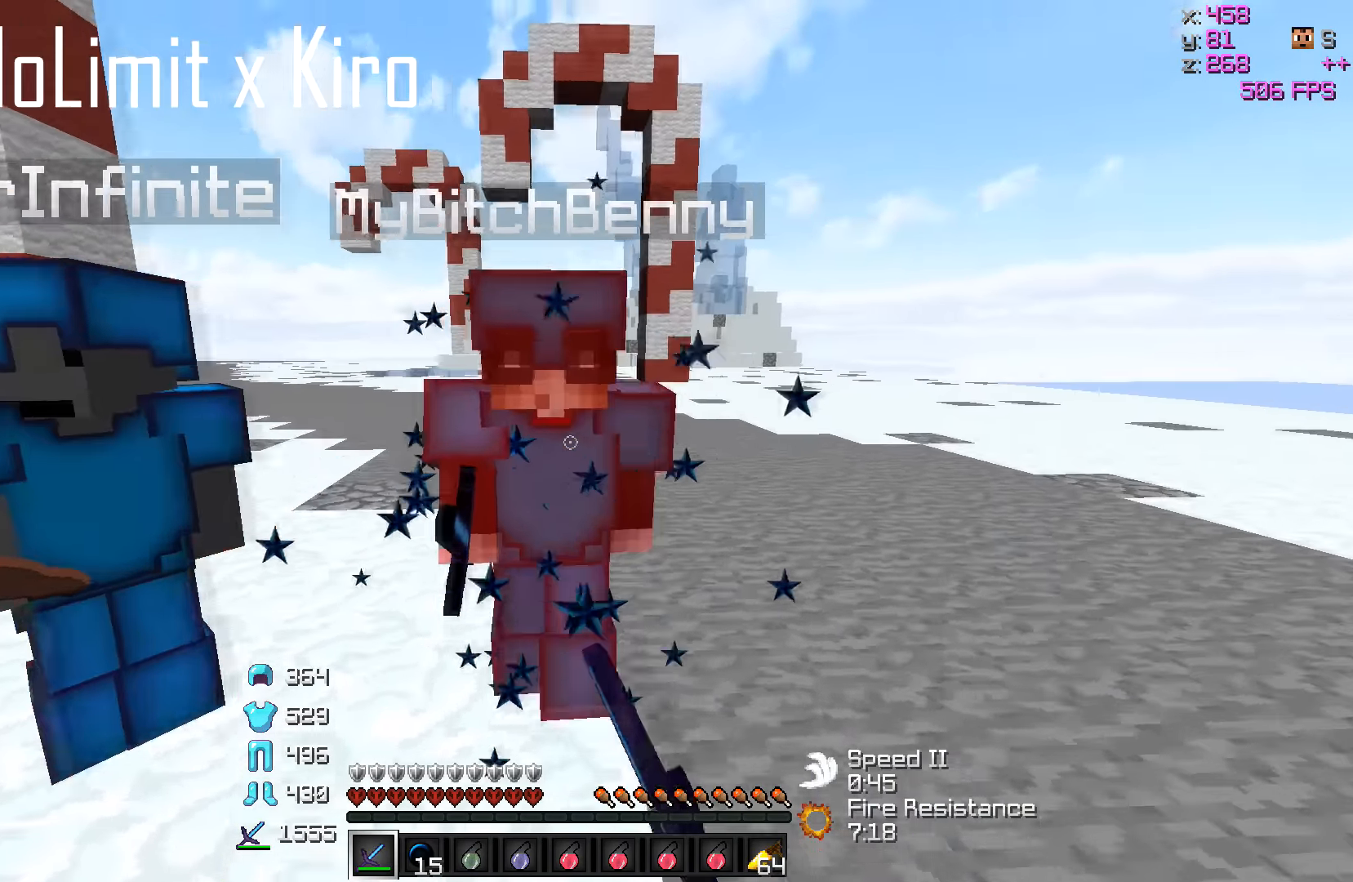
{"keys": [], "events": [[200, "s", "down"], [417, "s", "up"]]}
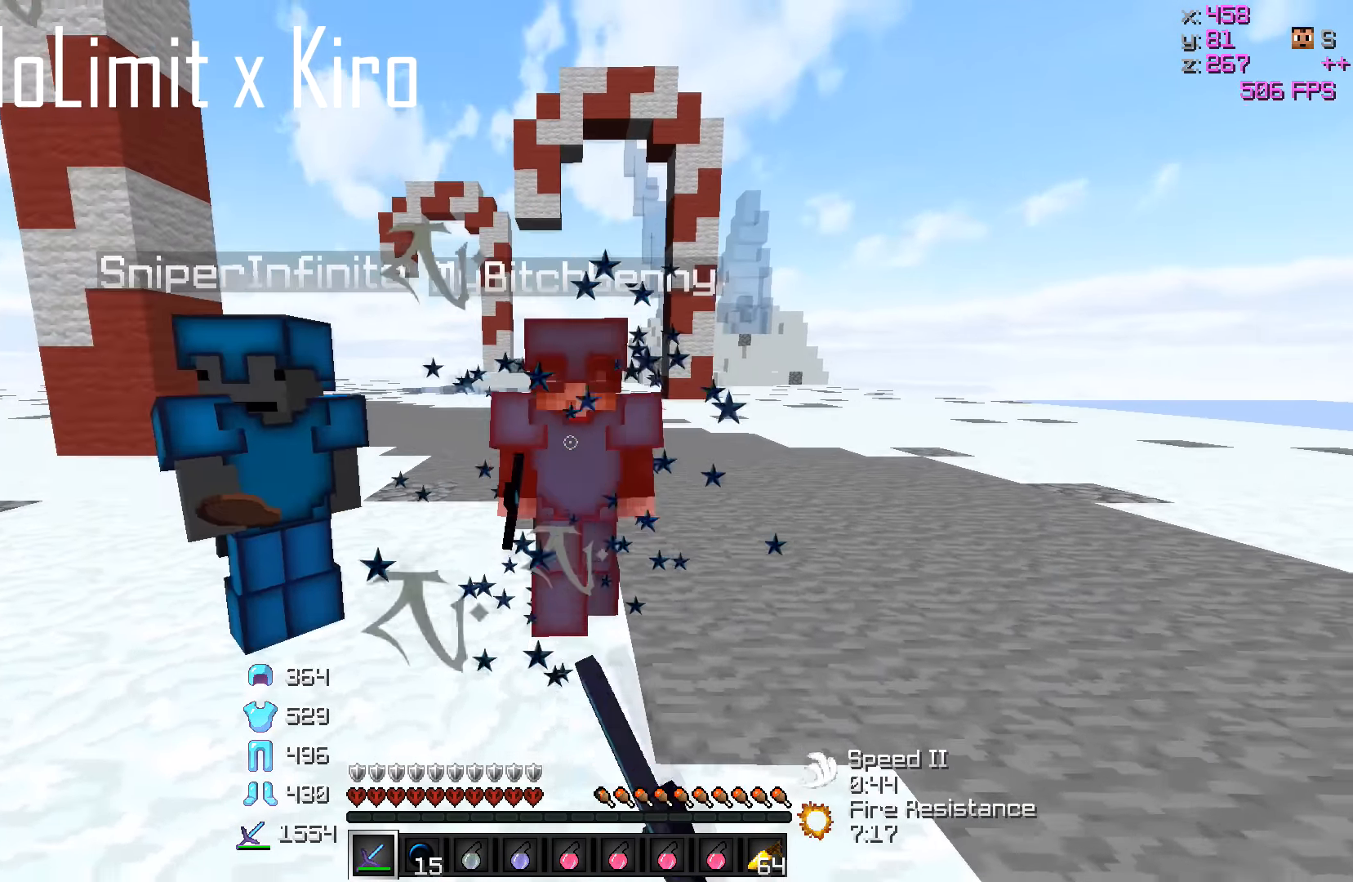
{"keys": [], "events": []}
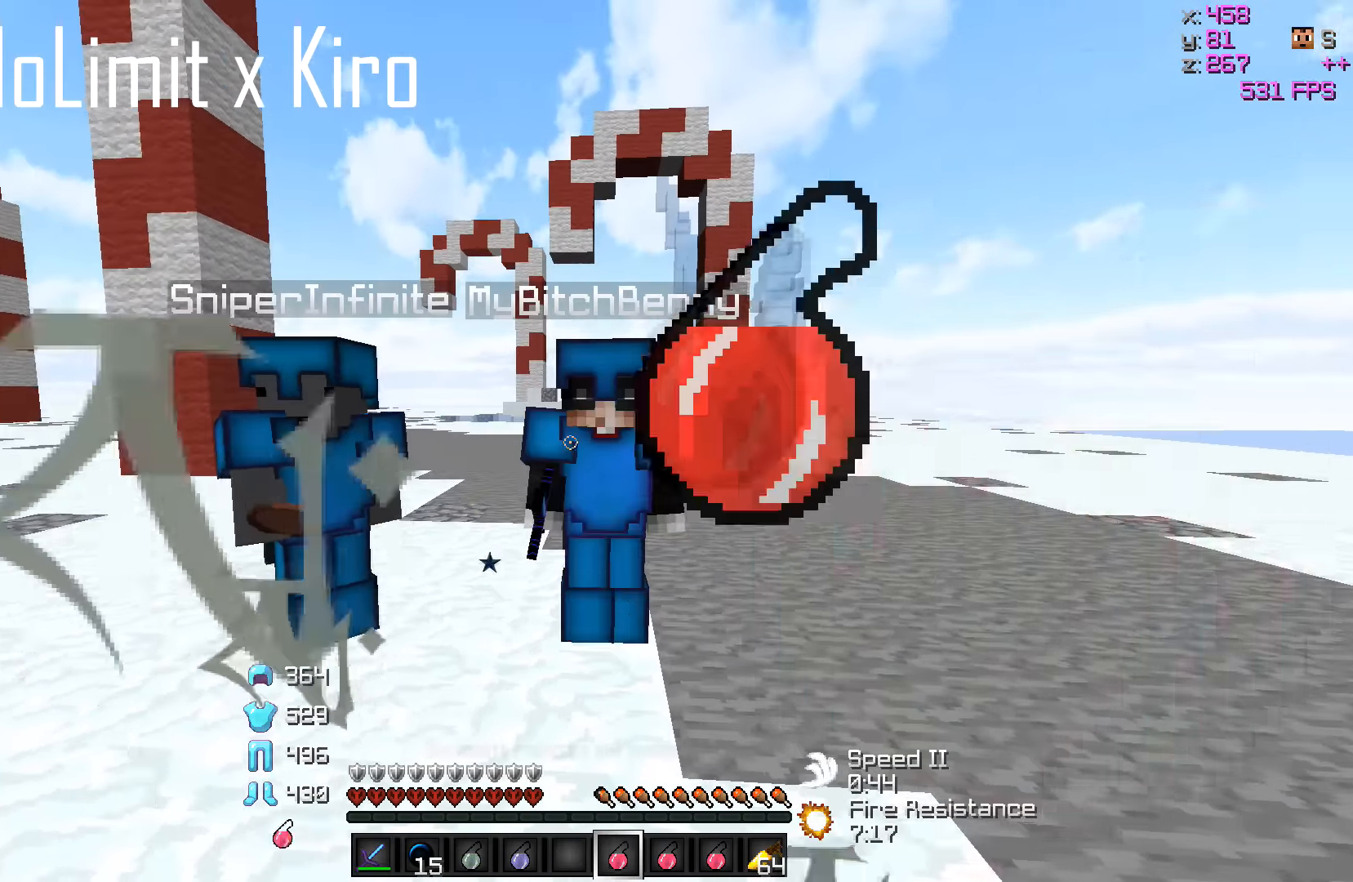
{"keys": [], "events": []}
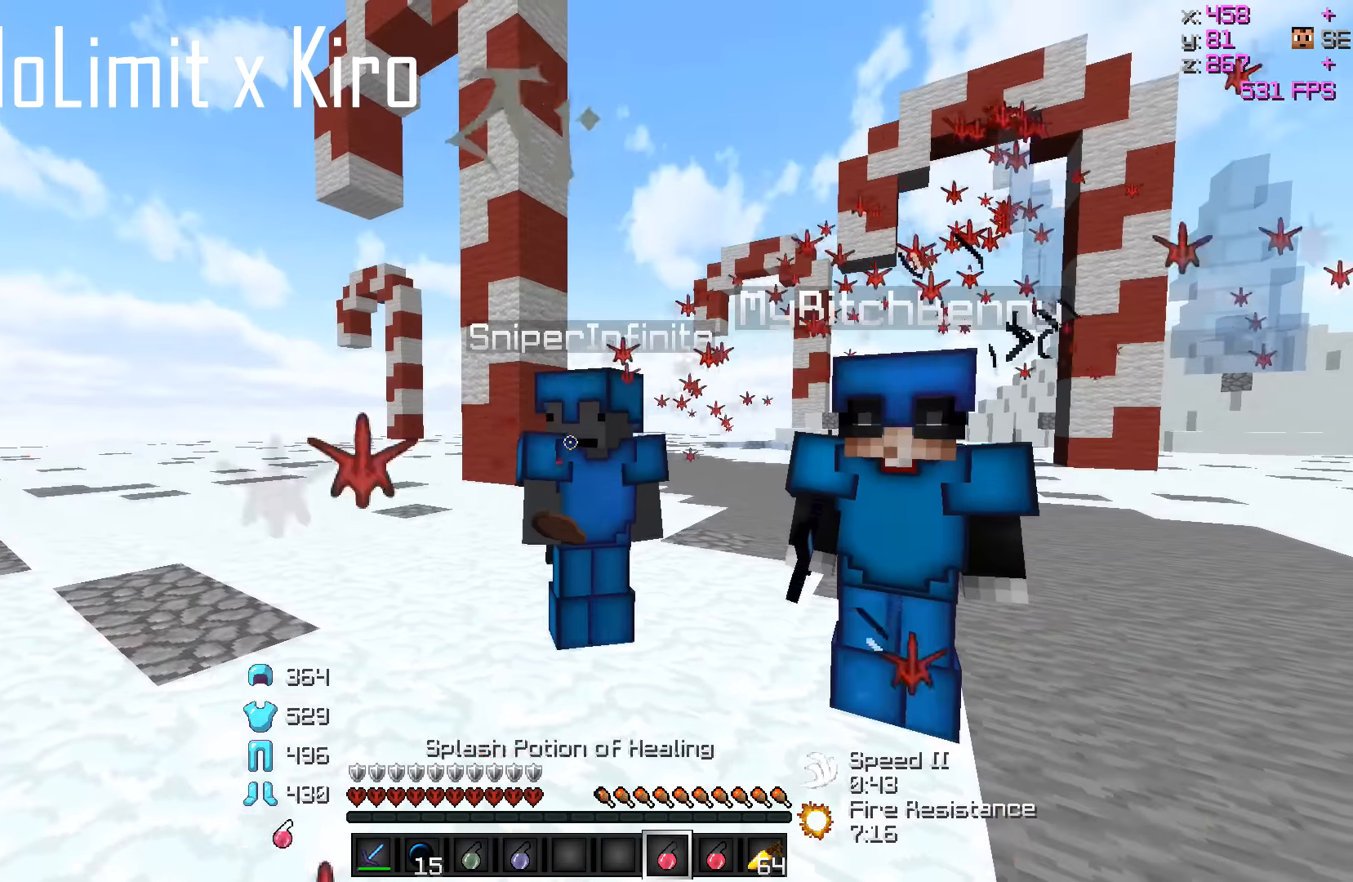
{"keys": [], "events": []}